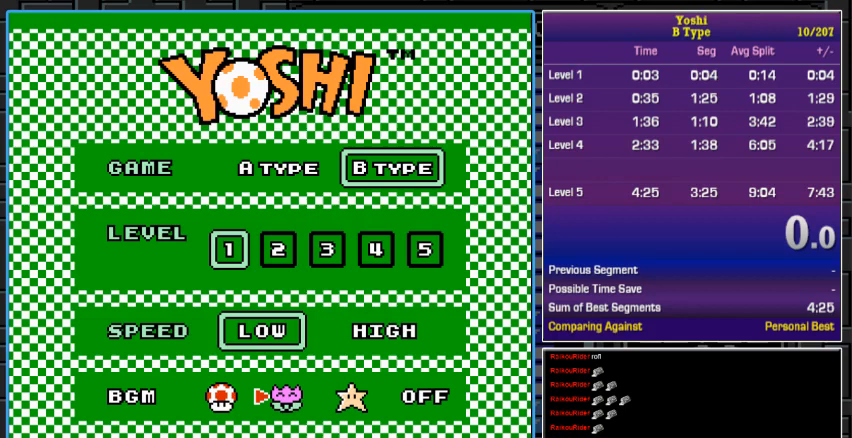
Gameplay with a controller (Nintendo layout); each line is a JSON object with the inputs held at the frame after it (dt_ms = milliseconds from this image to that frame). "events" lists button and stick changes between this image and that frame as [ms after this image, input, new state], when the widget could be followed in between. Not read: L3 R3.
{"dt_ms": 500, "buttons": [], "events": [[333, "DPAD_RIGHT", "down"], [467, "DPAD_RIGHT", "up"]]}
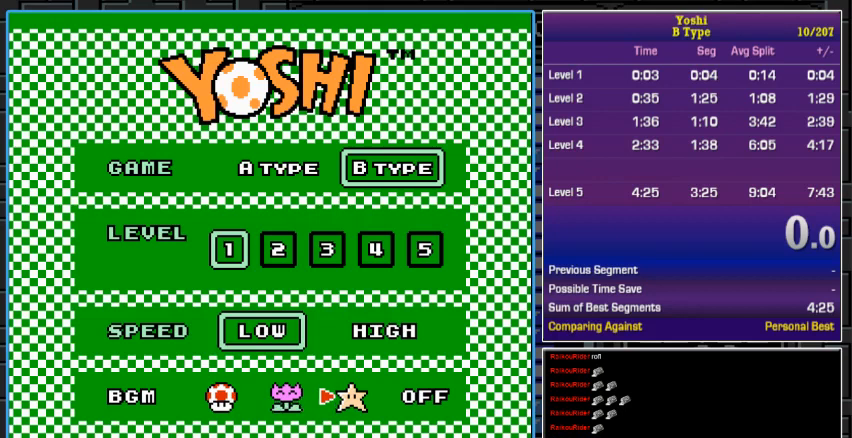
{"dt_ms": 500, "buttons": [], "events": []}
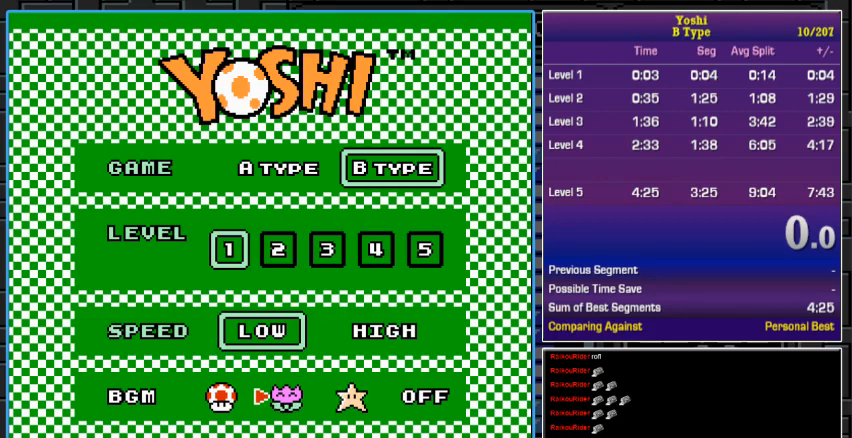
{"dt_ms": 500, "buttons": [], "events": [[400, "DPAD_RIGHT", "down"], [467, "DPAD_RIGHT", "up"]]}
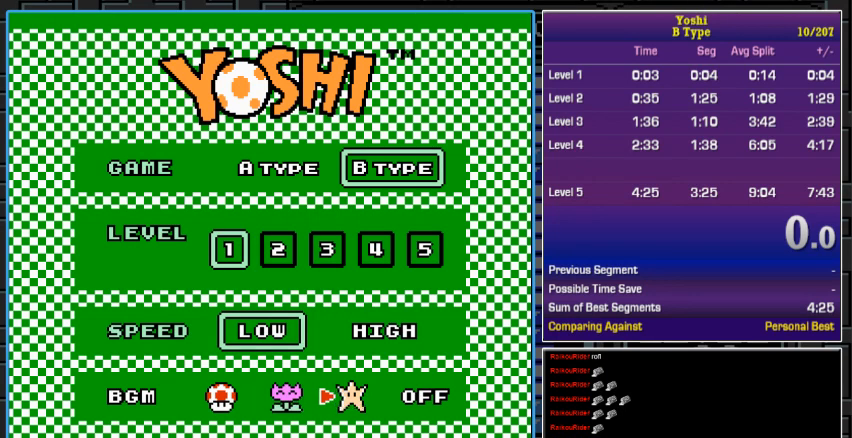
{"dt_ms": 500, "buttons": [], "events": [[367, "DPAD_LEFT", "down"], [467, "DPAD_LEFT", "up"]]}
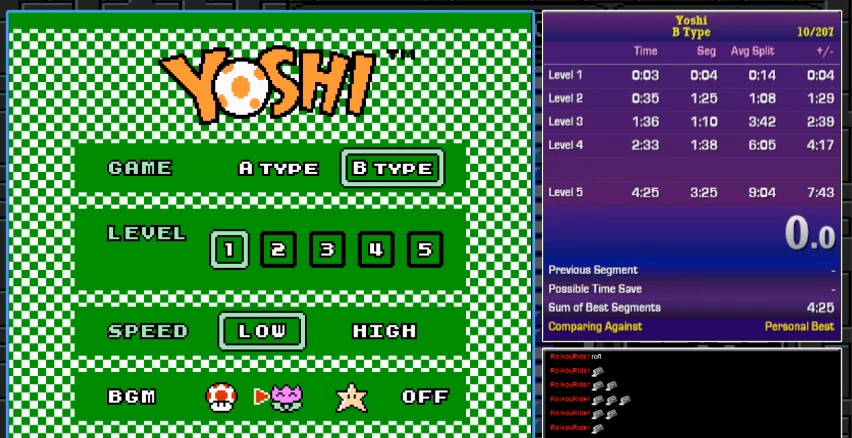
{"dt_ms": 500, "buttons": []}
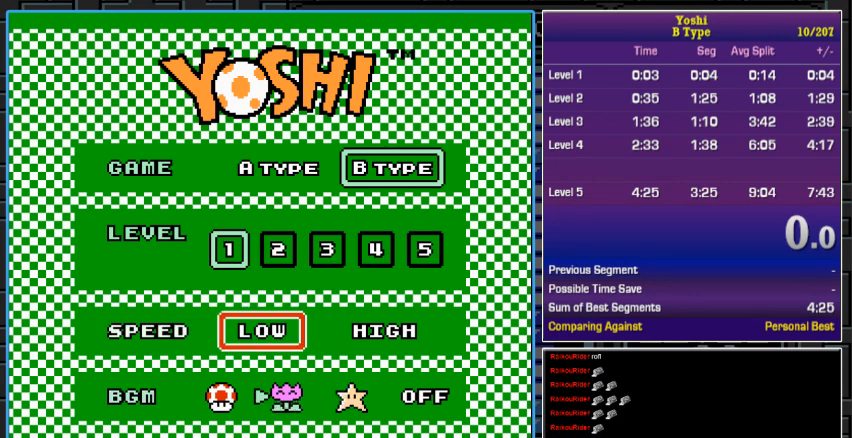
{"dt_ms": 500, "buttons": [], "events": [[133, "DPAD_RIGHT", "down"], [233, "DPAD_RIGHT", "up"]]}
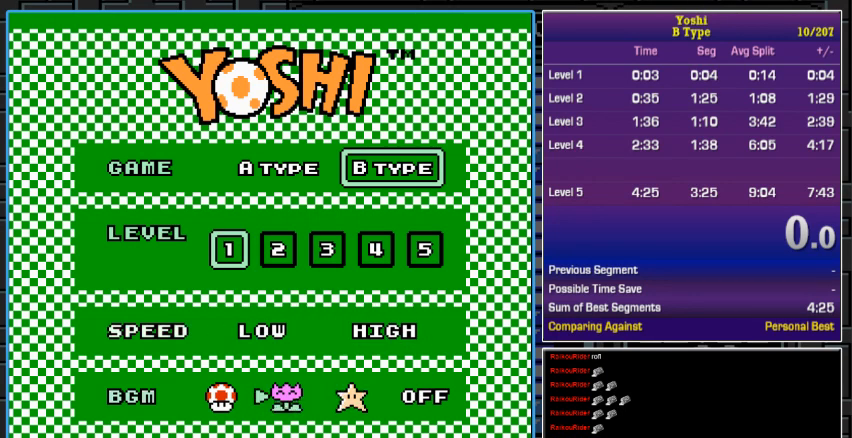
{"dt_ms": 500, "buttons": [], "events": []}
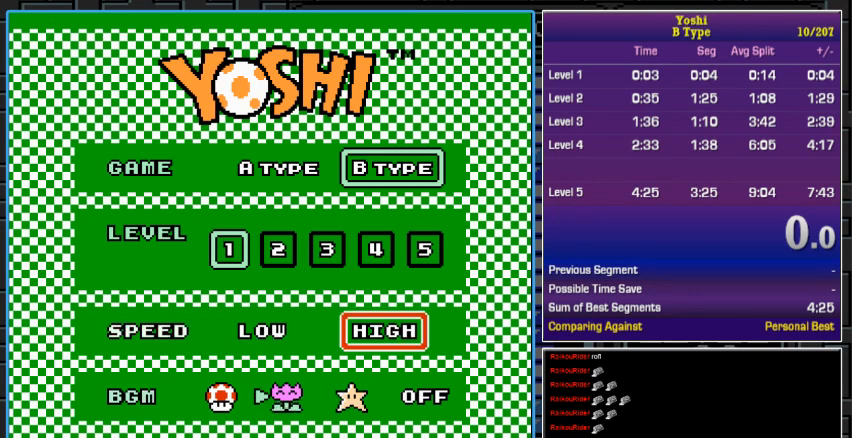
{"dt_ms": 500, "buttons": [], "events": []}
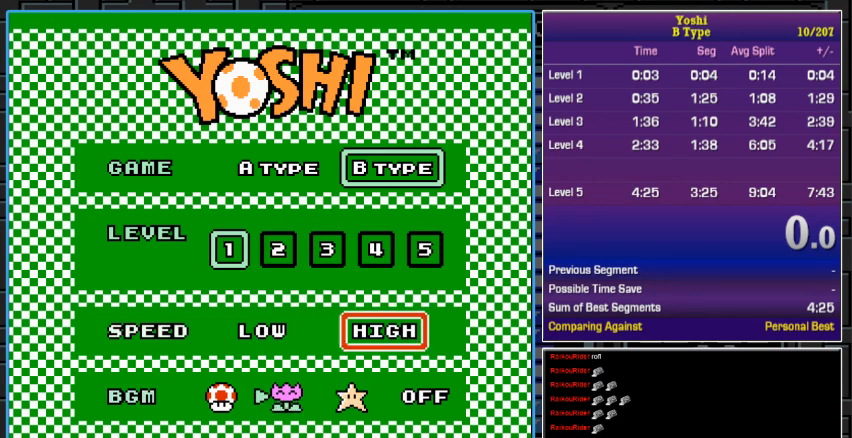
{"dt_ms": 500, "buttons": [], "events": []}
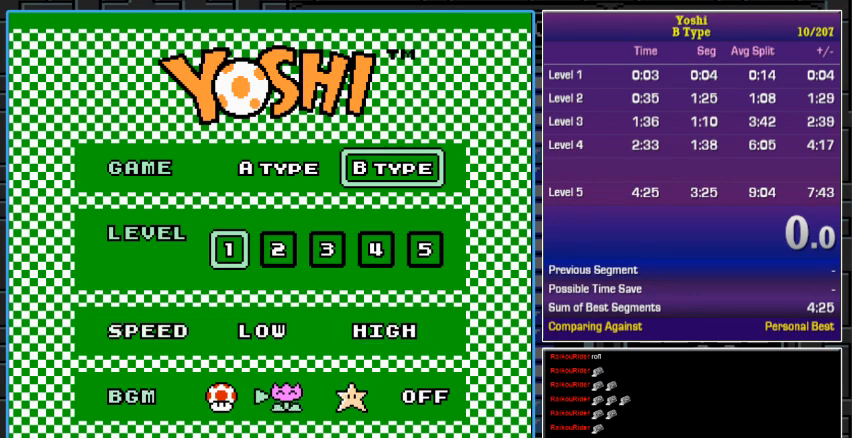
{"dt_ms": 500, "buttons": [], "events": []}
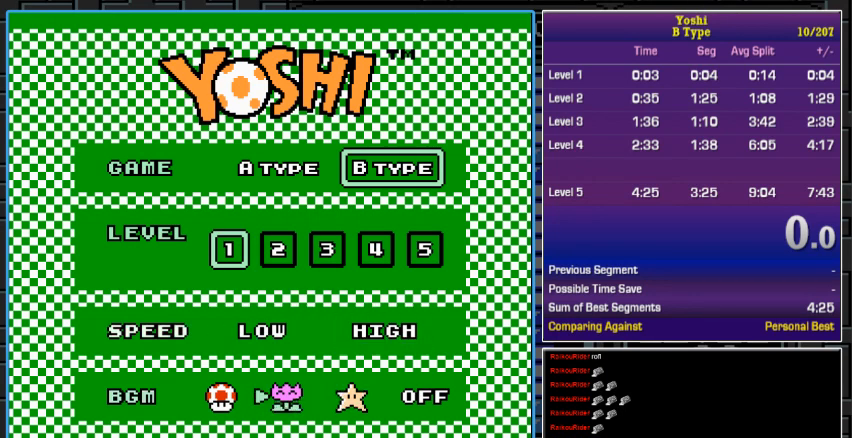
{"dt_ms": 500, "buttons": [], "events": []}
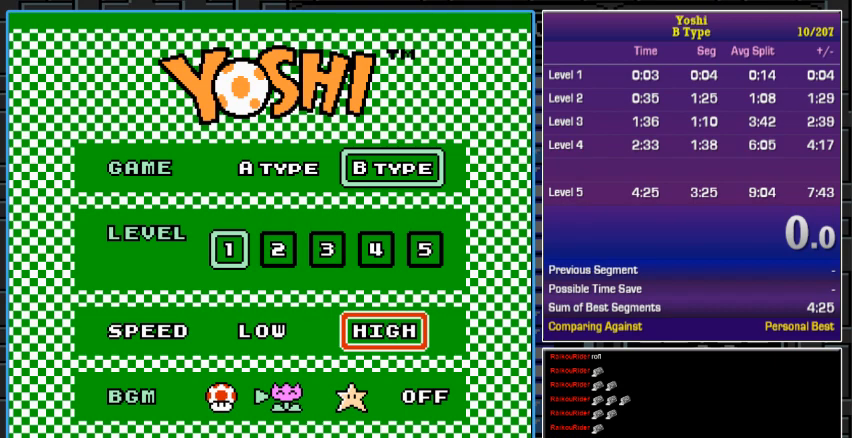
{"dt_ms": 1000, "buttons": []}
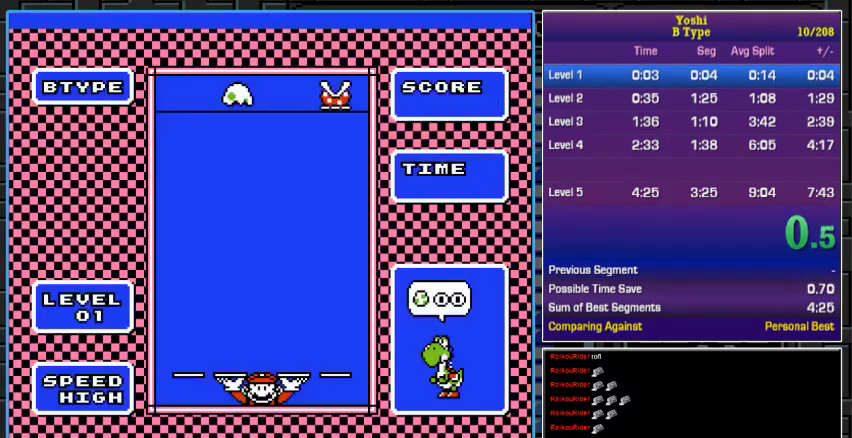
{"dt_ms": 500, "buttons": [], "events": []}
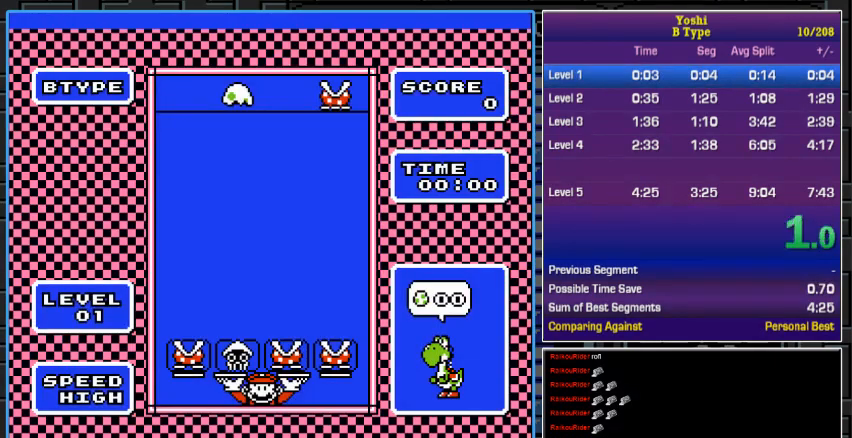
{"dt_ms": 500, "buttons": ["DPAD_DOWN"], "events": [[333, "DPAD_DOWN", "down"]]}
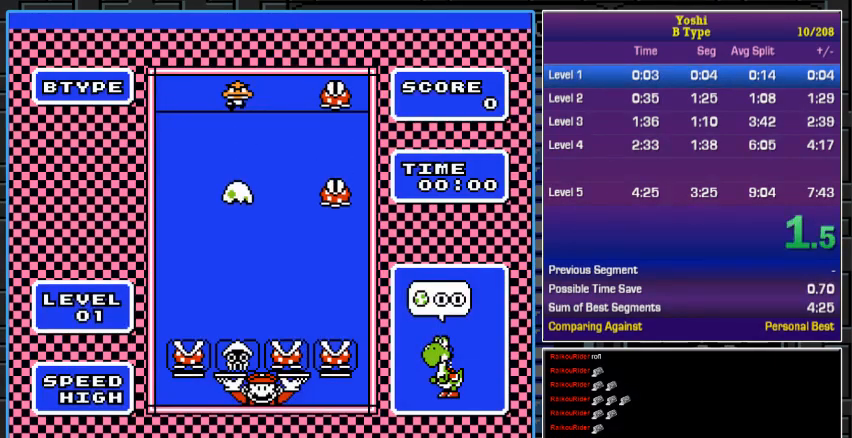
{"dt_ms": 500, "buttons": ["DPAD_DOWN"], "events": []}
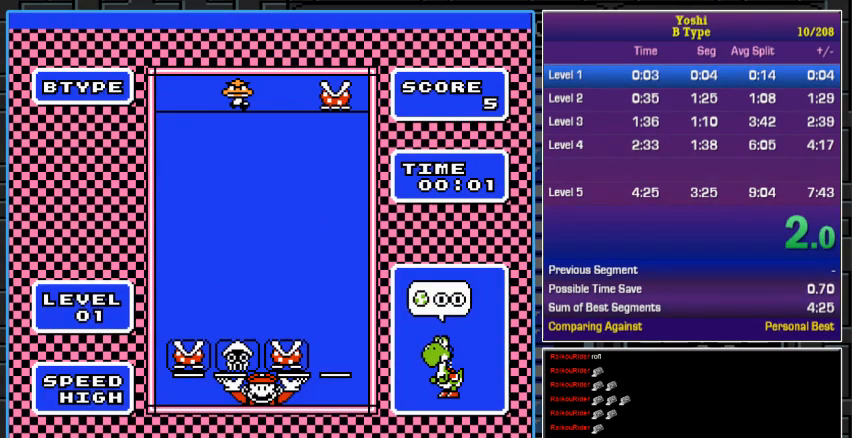
{"dt_ms": 500, "buttons": ["DPAD_RIGHT"], "events": [[167, "DPAD_DOWN", "up"], [467, "DPAD_RIGHT", "down"]]}
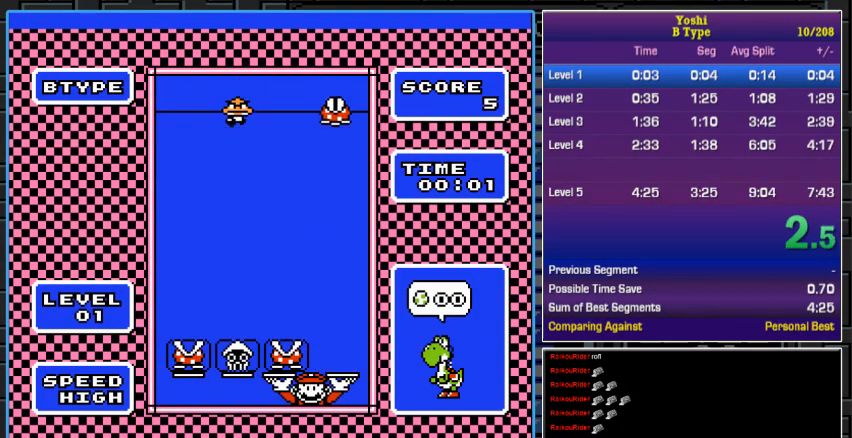
{"dt_ms": 500, "buttons": [], "events": [[67, "DPAD_RIGHT", "up"], [167, "A", "down"], [300, "A", "up"], [333, "DPAD_DOWN", "down"], [467, "DPAD_DOWN", "up"]]}
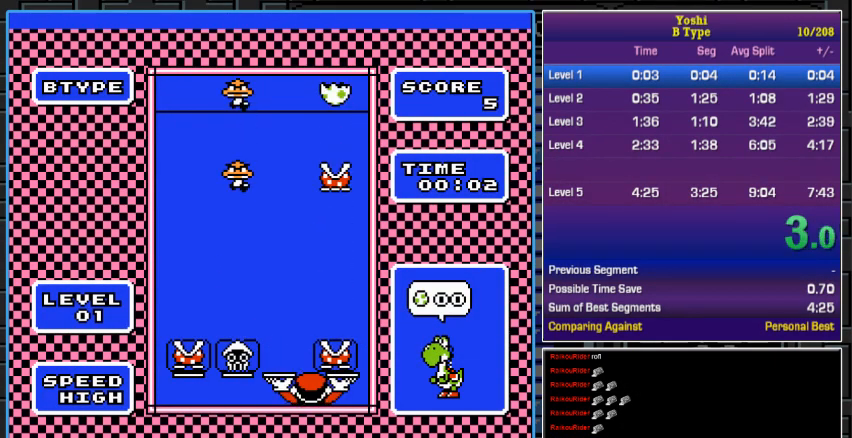
{"dt_ms": 500, "buttons": ["DPAD_DOWN"], "events": [[100, "DPAD_LEFT", "down"], [200, "DPAD_LEFT", "up"], [233, "A", "down"], [367, "A", "up"], [367, "DPAD_DOWN", "down"]]}
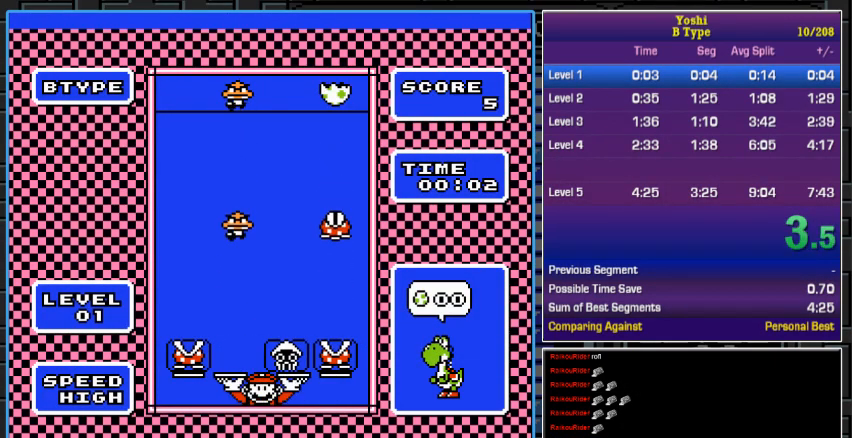
{"dt_ms": 500, "buttons": ["DPAD_DOWN"], "events": []}
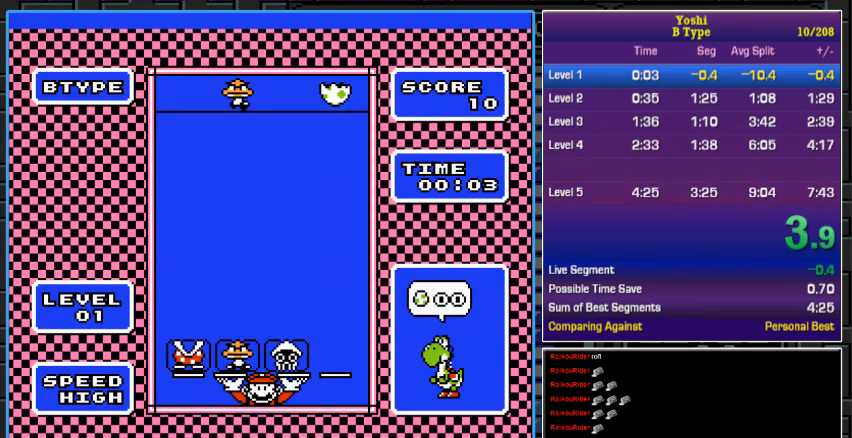
{"dt_ms": 500, "buttons": ["DPAD_DOWN"], "events": []}
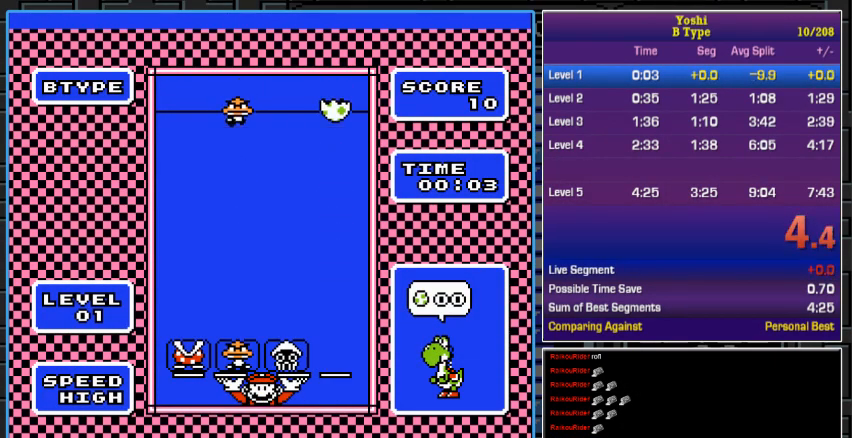
{"dt_ms": 500, "buttons": [], "events": [[267, "DPAD_DOWN", "up"]]}
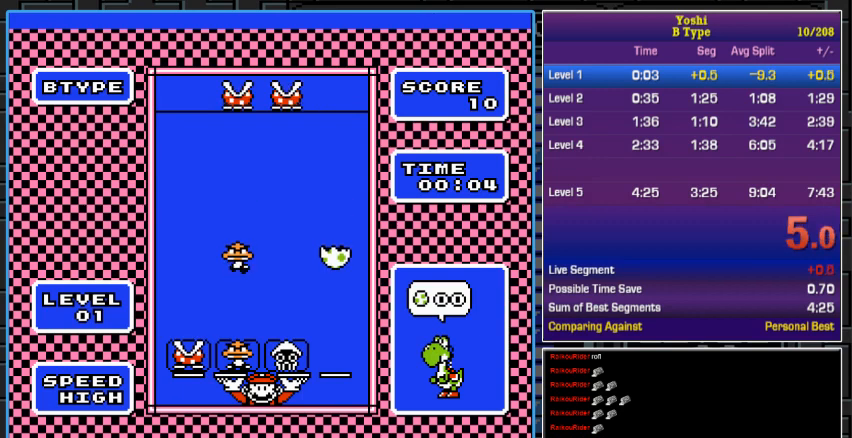
{"dt_ms": 500, "buttons": ["DPAD_LEFT"], "events": [[67, "DPAD_DOWN", "down"], [367, "DPAD_DOWN", "up"], [500, "DPAD_LEFT", "down"]]}